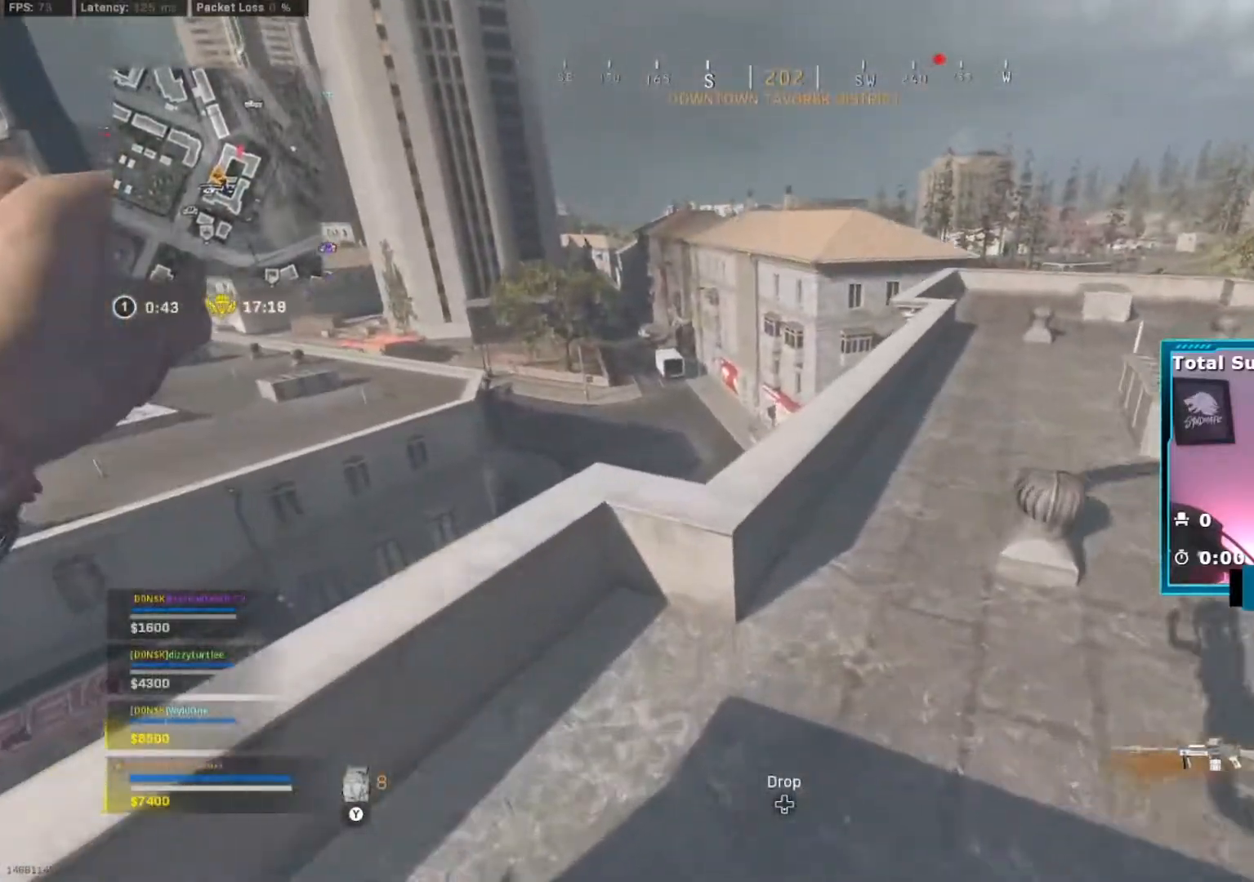
Gameplay with a controller (Xbox layout); each line is a JSON object with the inputs held at the frame after it. "events" lists button and stick changes between this image and that frame as [ms after this image, input, new state], when the widget could be followed in between. Not read: L3.
{"buttons": [], "left_stick": "up", "right_stick": "center", "events": [[166, "right_stick", "up-right"], [483, "right_stick", "center"]]}
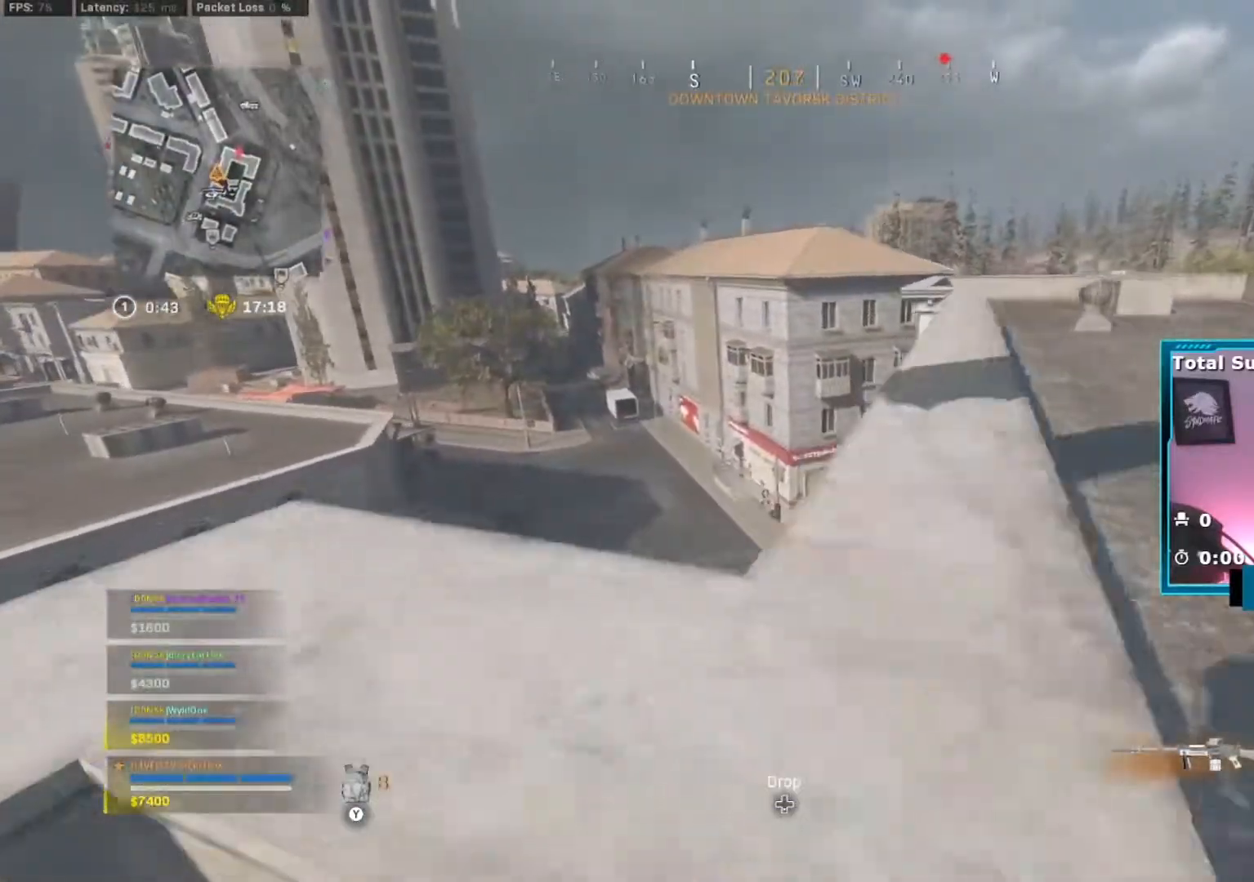
{"buttons": [], "left_stick": "up", "right_stick": "down", "events": [[67, "A", "down"], [150, "A", "up"], [184, "right_stick", "down-right"], [234, "A", "down"], [317, "A", "up"], [351, "right_stick", "down"], [384, "A", "down"], [451, "A", "up"]]}
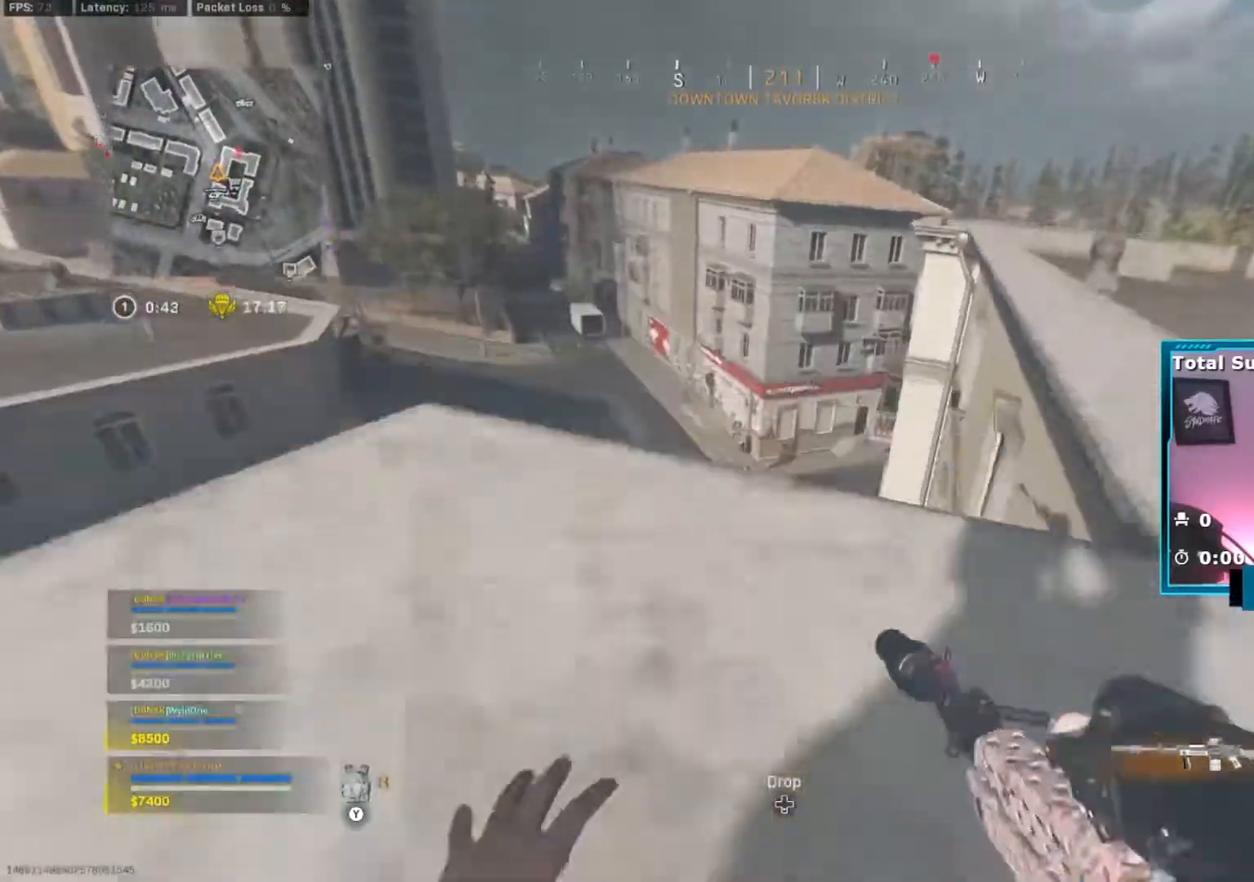
{"buttons": [], "left_stick": "up-right", "right_stick": "center", "events": [[17, "A", "down"], [83, "A", "up"], [150, "left_stick", "up-right"], [267, "right_stick", "center"]]}
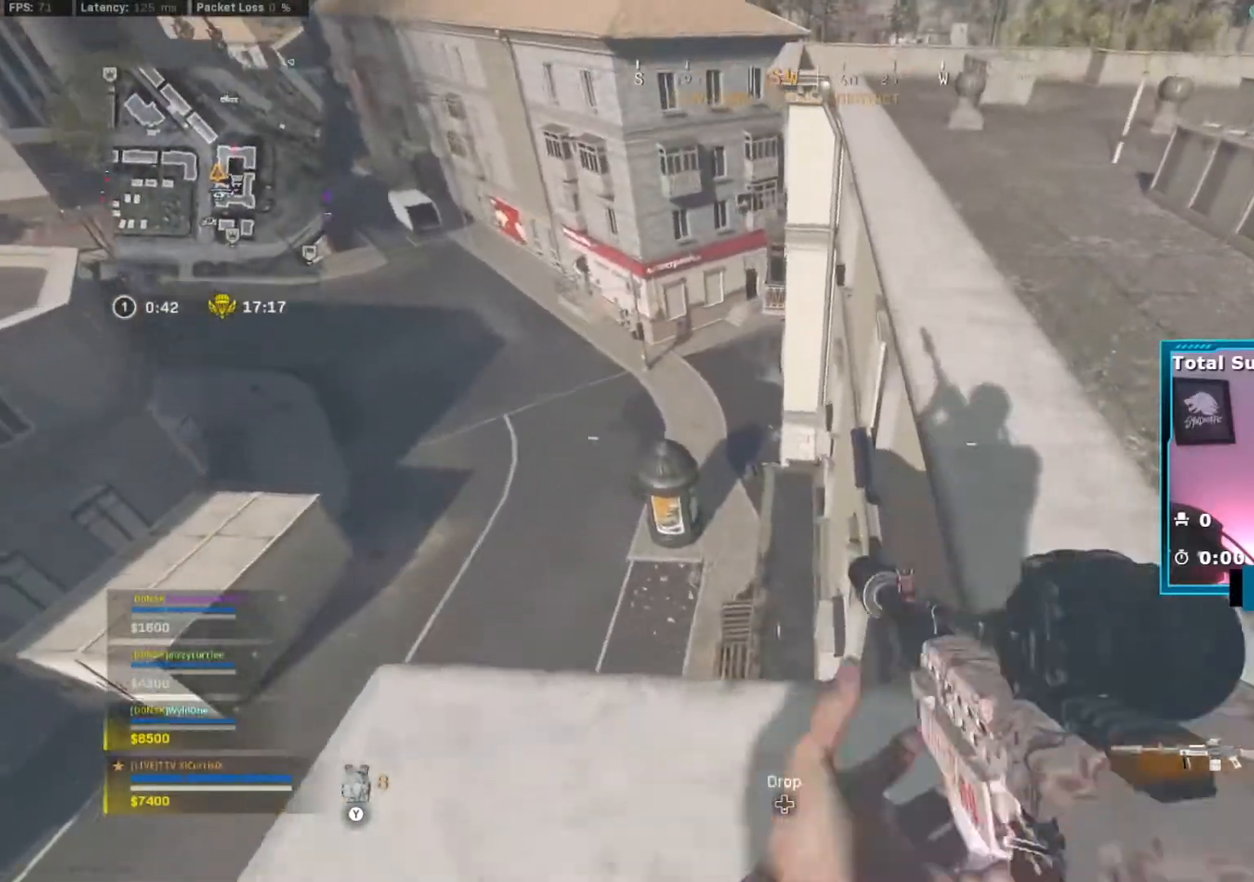
{"buttons": [], "left_stick": "up", "right_stick": "center", "events": [[50, "left_stick", "up"], [100, "Y", "down"], [117, "right_stick", "down"], [184, "Y", "up"], [267, "right_stick", "center"]]}
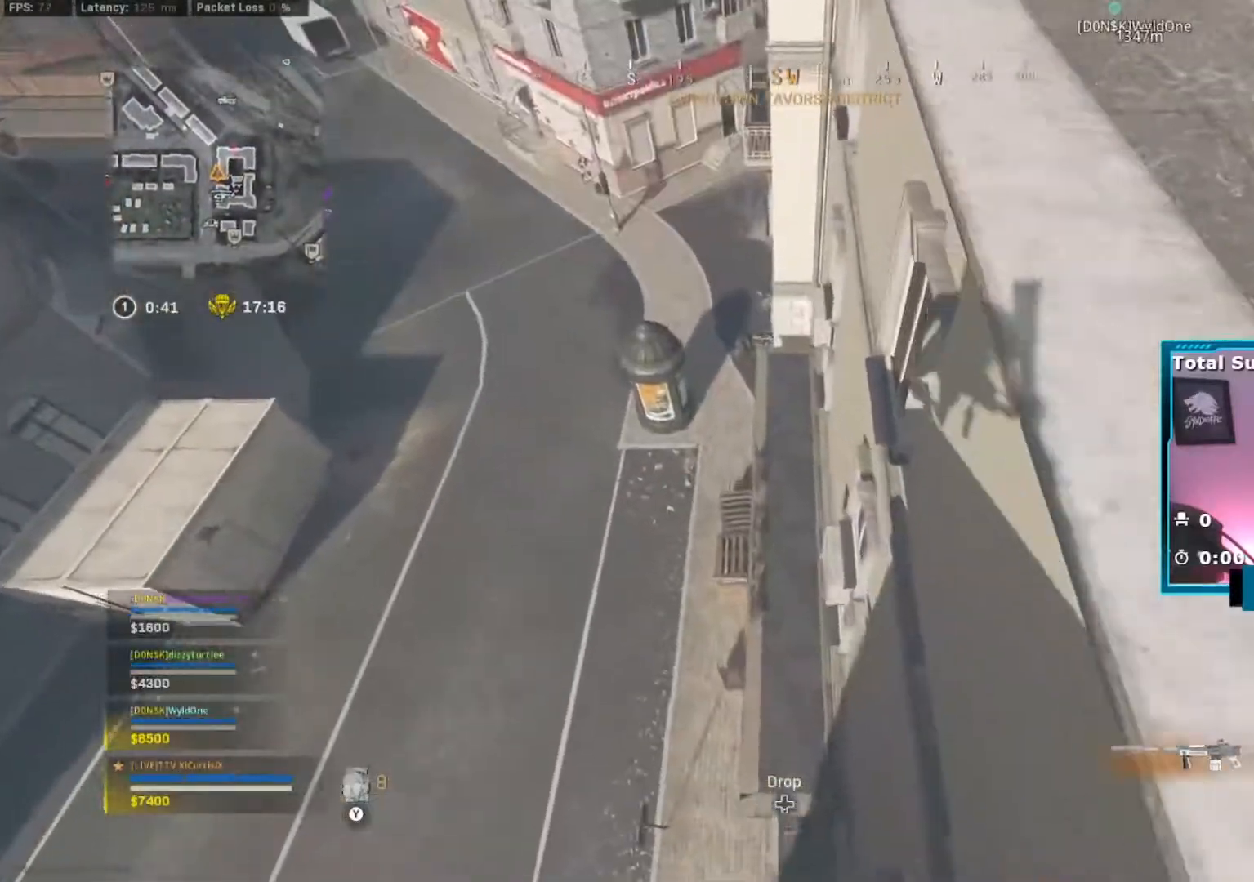
{"buttons": ["A"], "left_stick": "up", "right_stick": "center", "events": [[317, "A", "down"], [417, "A", "up"], [500, "A", "down"]]}
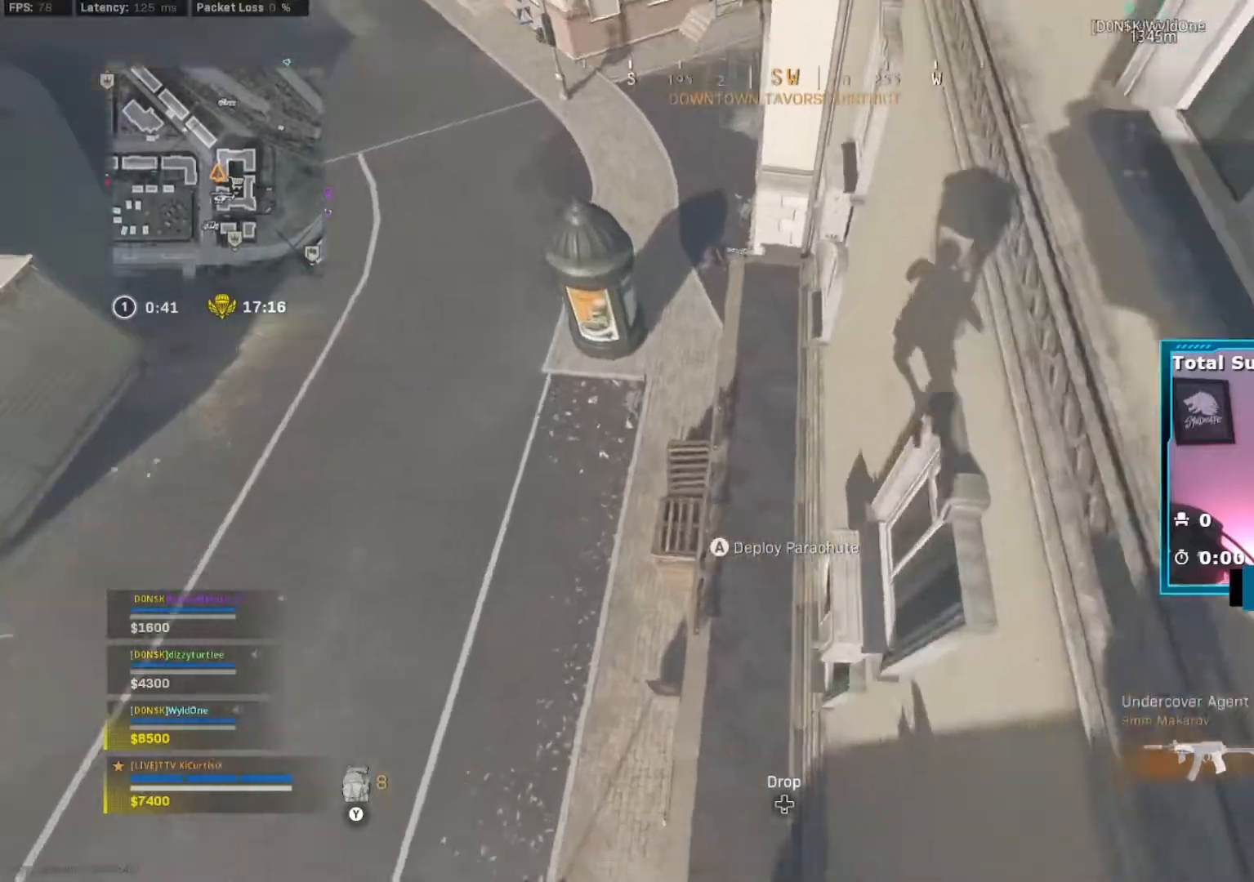
{"buttons": [], "left_stick": "up-right", "right_stick": "center", "events": [[17, "left_stick", "up-right"], [67, "A", "up"], [84, "right_stick", "up"], [134, "A", "down"], [201, "A", "up"], [451, "right_stick", "center"]]}
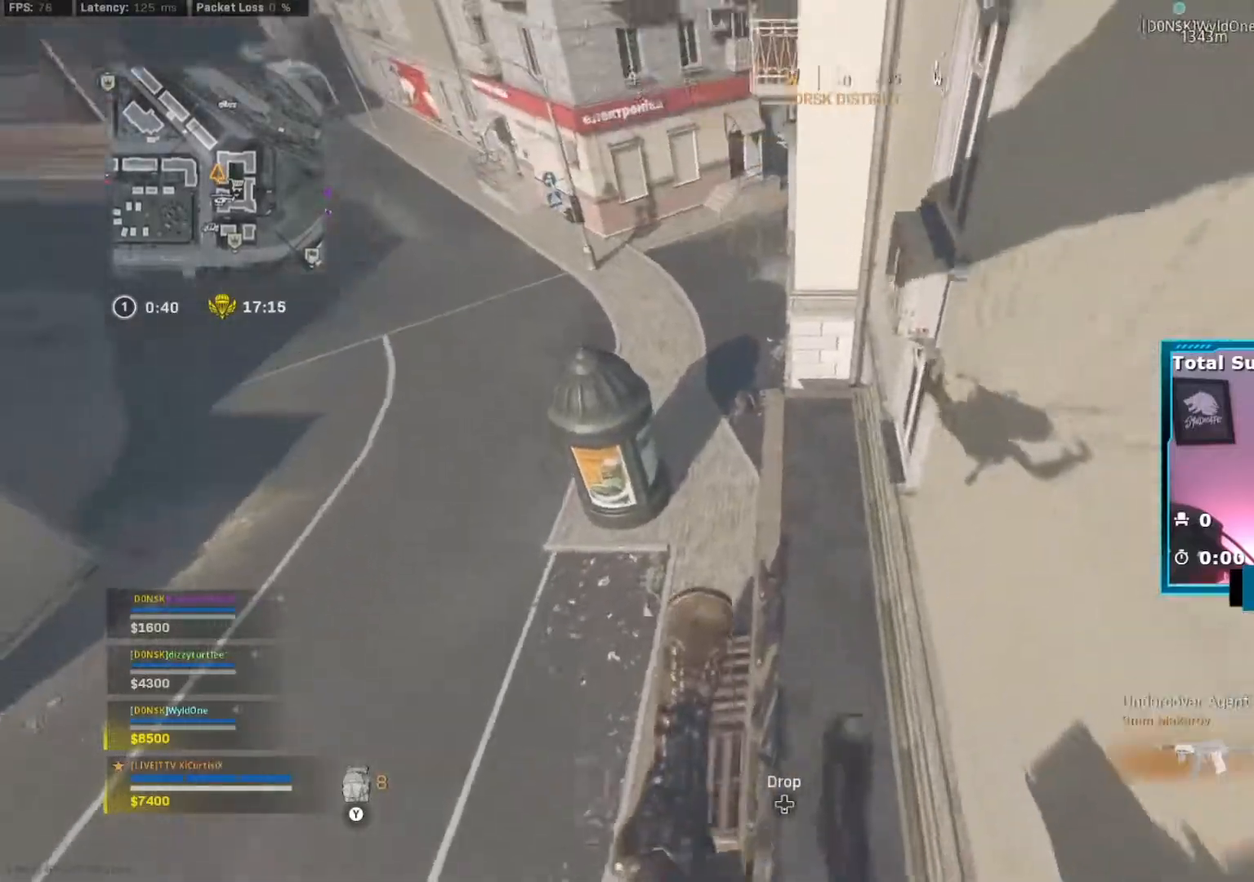
{"buttons": [], "left_stick": "up", "right_stick": "center", "events": [[334, "left_stick", "up"]]}
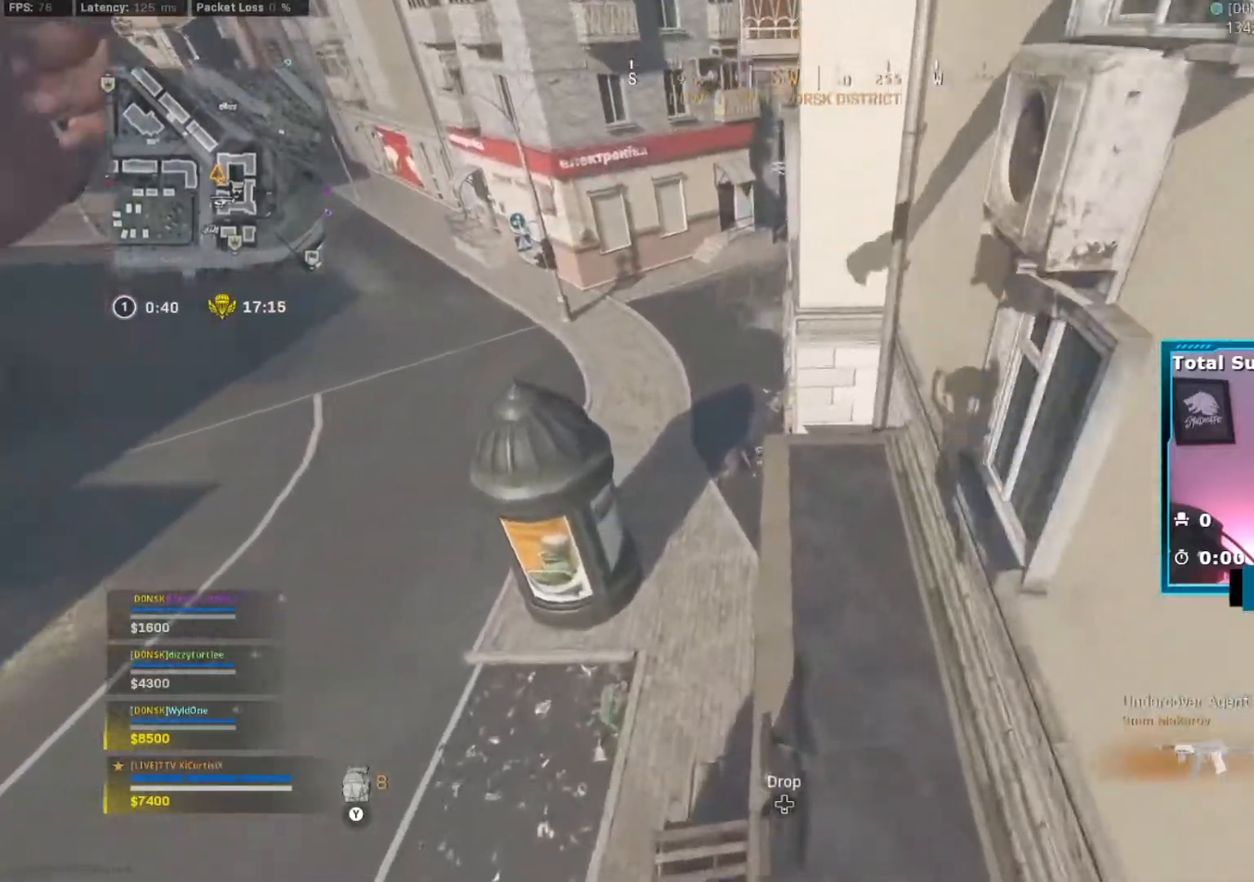
{"buttons": ["B"], "left_stick": "up", "right_stick": "up", "events": [[67, "left_stick", "up-left"], [84, "right_stick", "up"], [134, "B", "down"], [217, "B", "up"], [217, "right_stick", "center"], [284, "B", "down"], [334, "left_stick", "up"], [384, "B", "up"], [417, "right_stick", "up"], [451, "B", "down"]]}
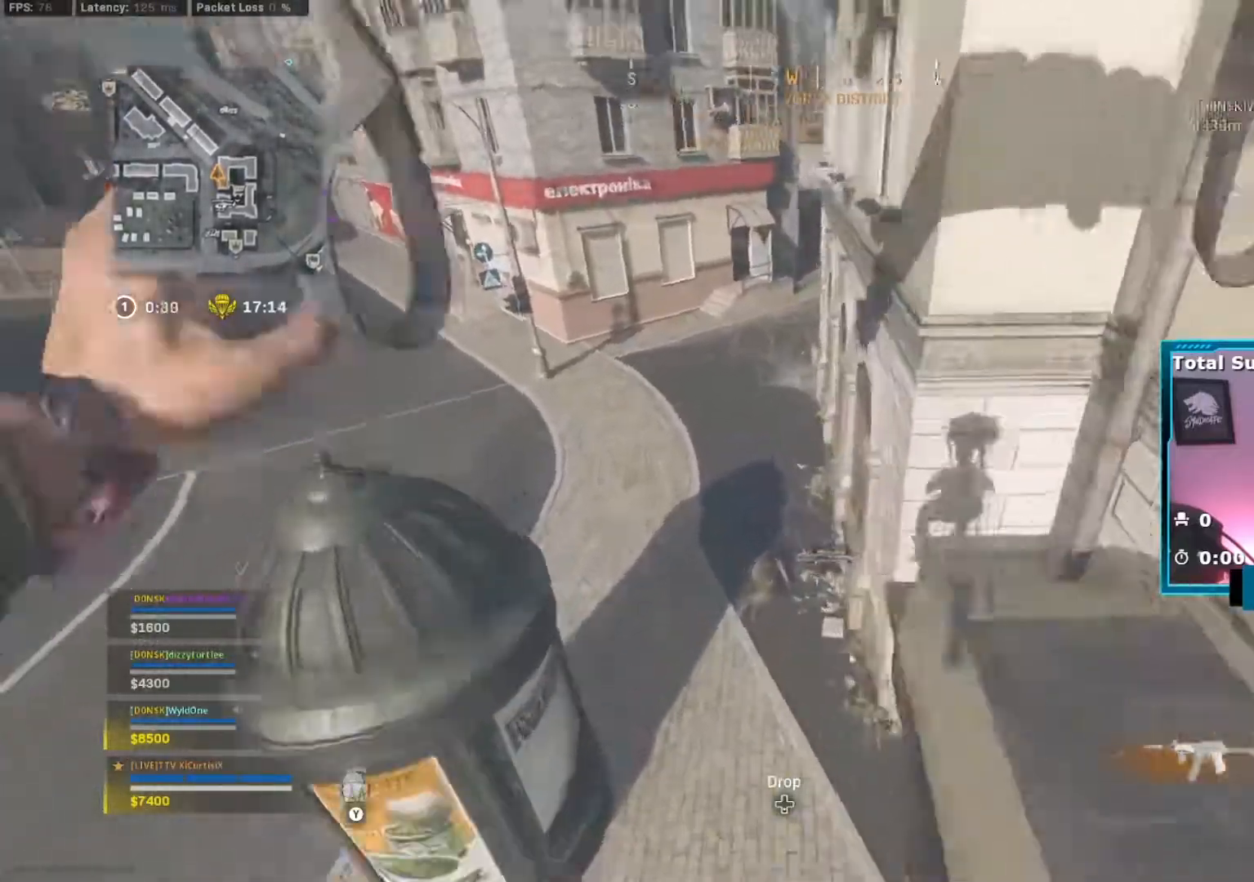
{"buttons": [], "left_stick": "up", "right_stick": "up-right", "events": [[17, "B", "up"], [100, "B", "down"], [167, "B", "up"], [500, "right_stick", "up-right"]]}
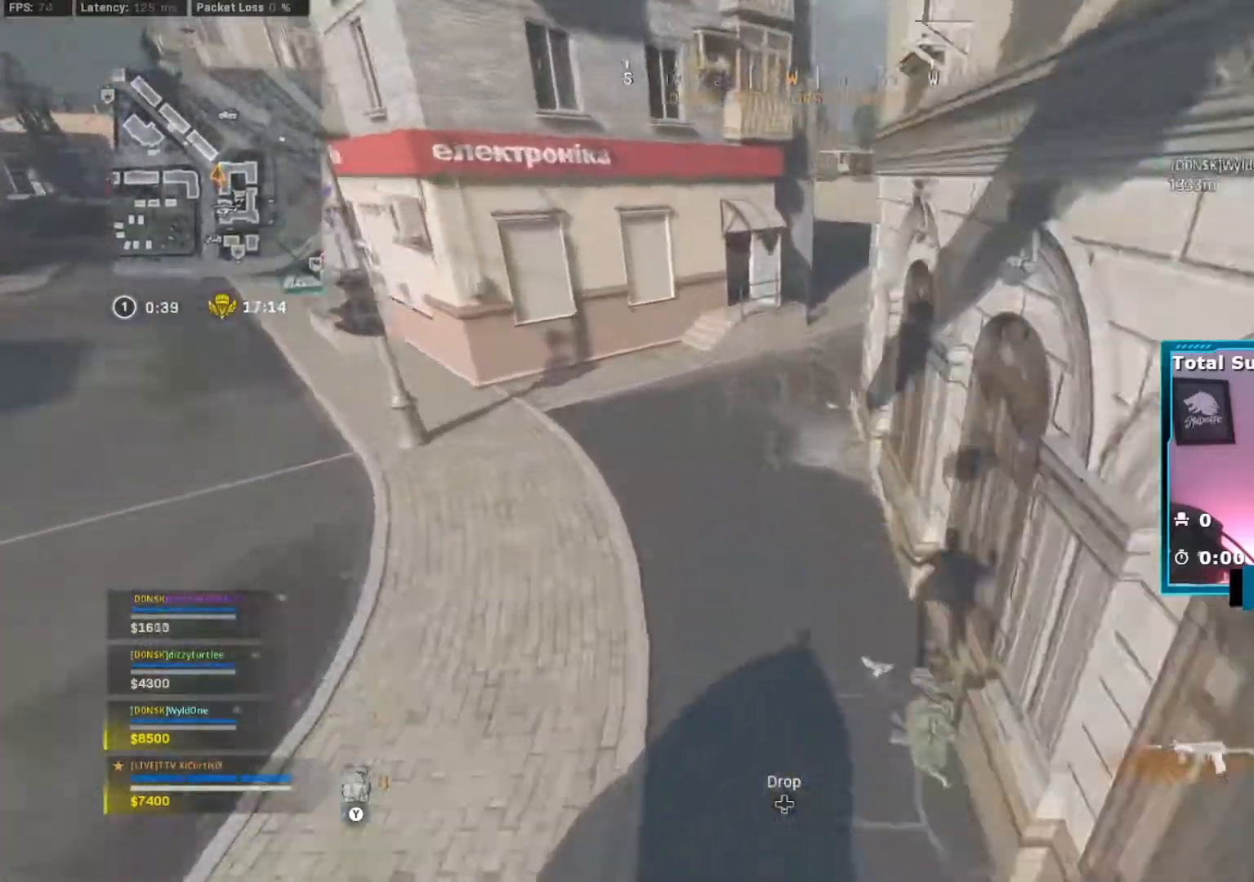
{"buttons": [], "left_stick": "up", "right_stick": "up-right", "events": [[100, "right_stick", "center"], [334, "right_stick", "up-right"]]}
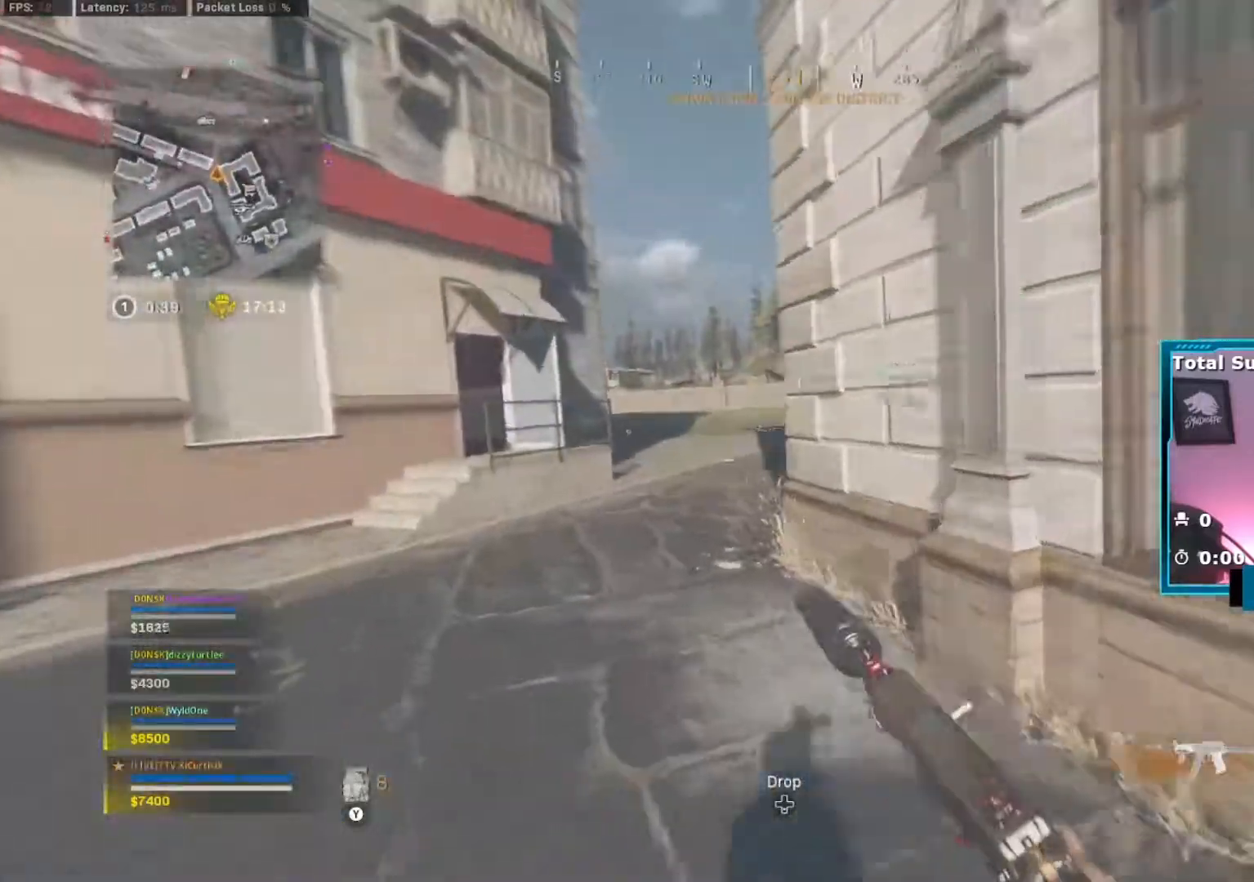
{"buttons": ["Y"], "left_stick": "up", "right_stick": "right", "events": [[300, "Y", "down"], [367, "Y", "up"], [367, "right_stick", "center"], [450, "Y", "down"], [450, "right_stick", "right"]]}
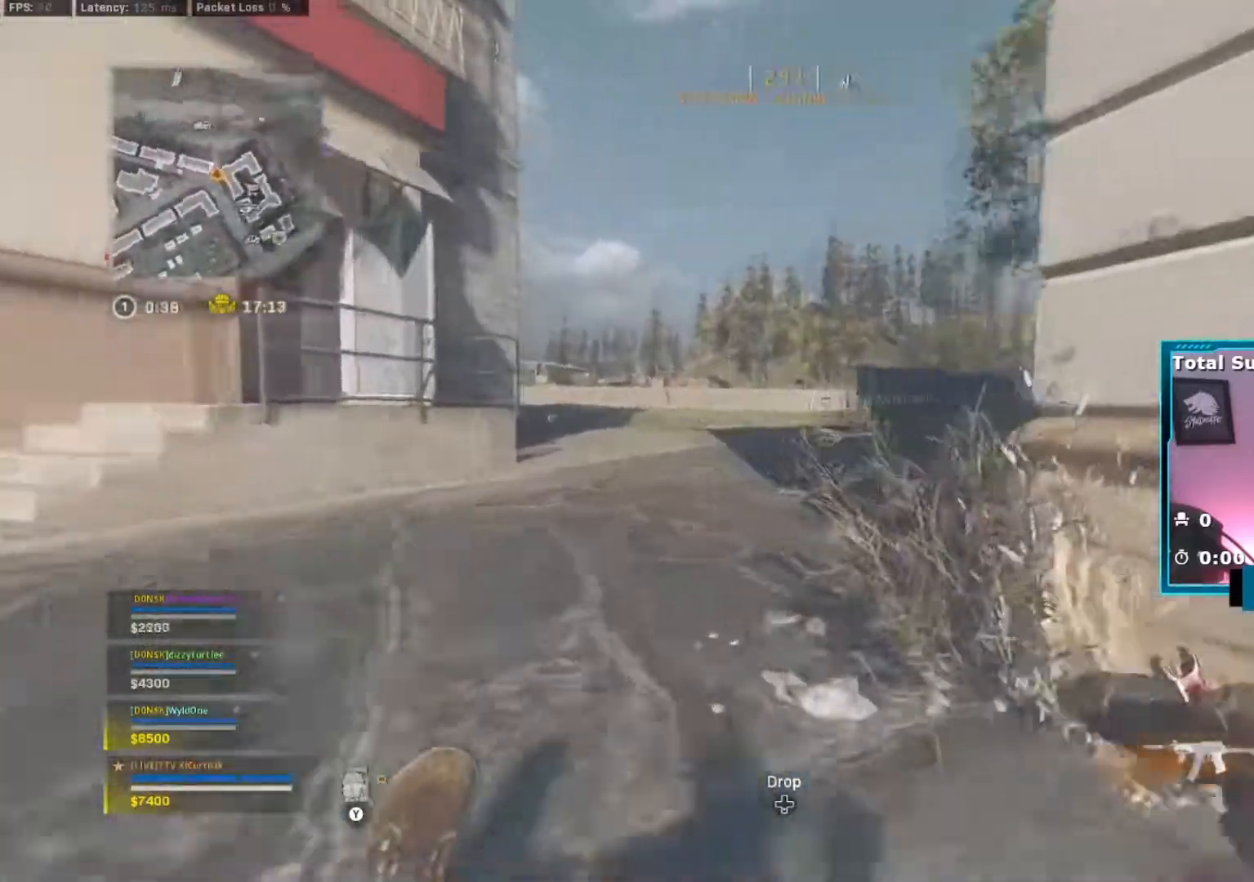
{"buttons": [], "left_stick": "up", "right_stick": "right", "events": [[17, "Y", "up"], [84, "right_stick", "center"], [184, "right_stick", "right"]]}
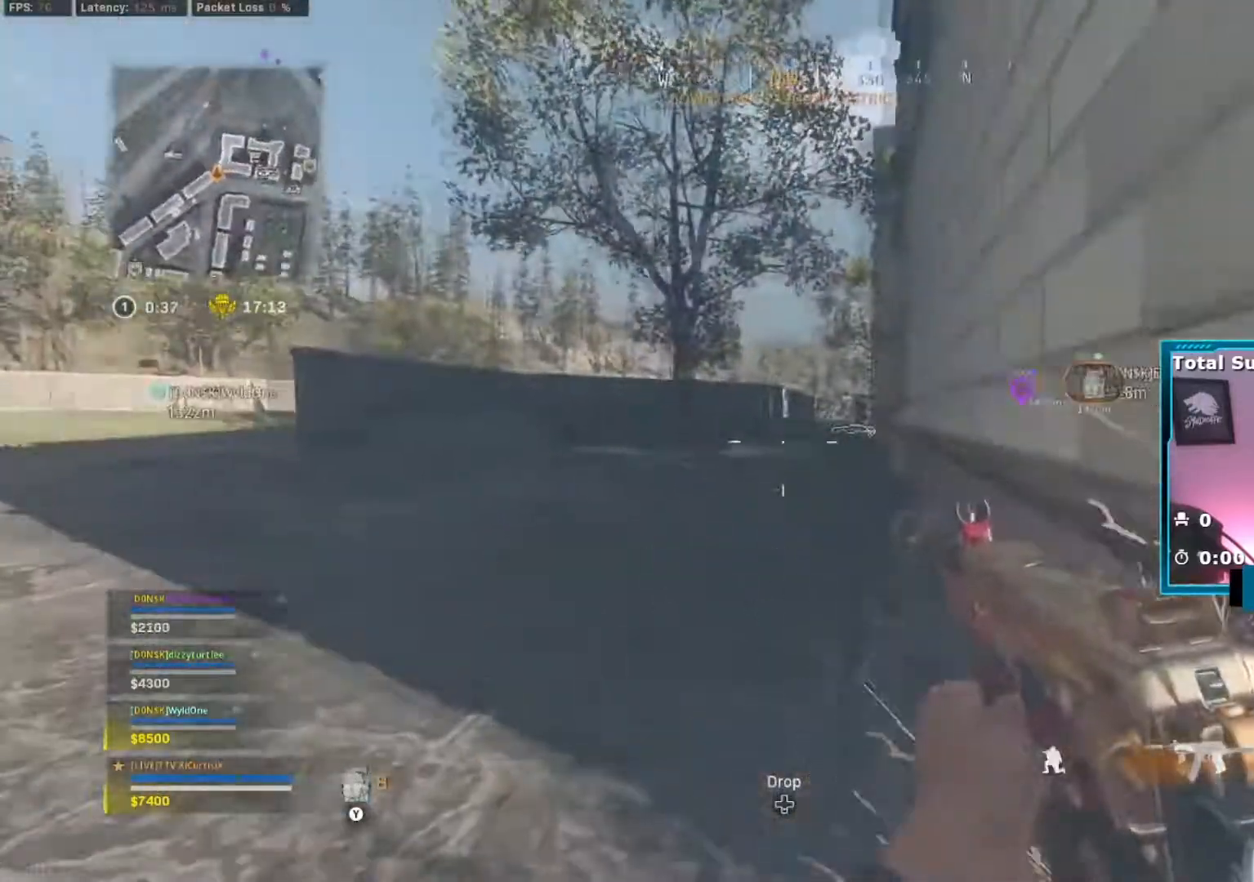
{"buttons": ["L2"], "left_stick": "up", "right_stick": "center", "events": [[50, "right_stick", "center"], [367, "L2", "down"]]}
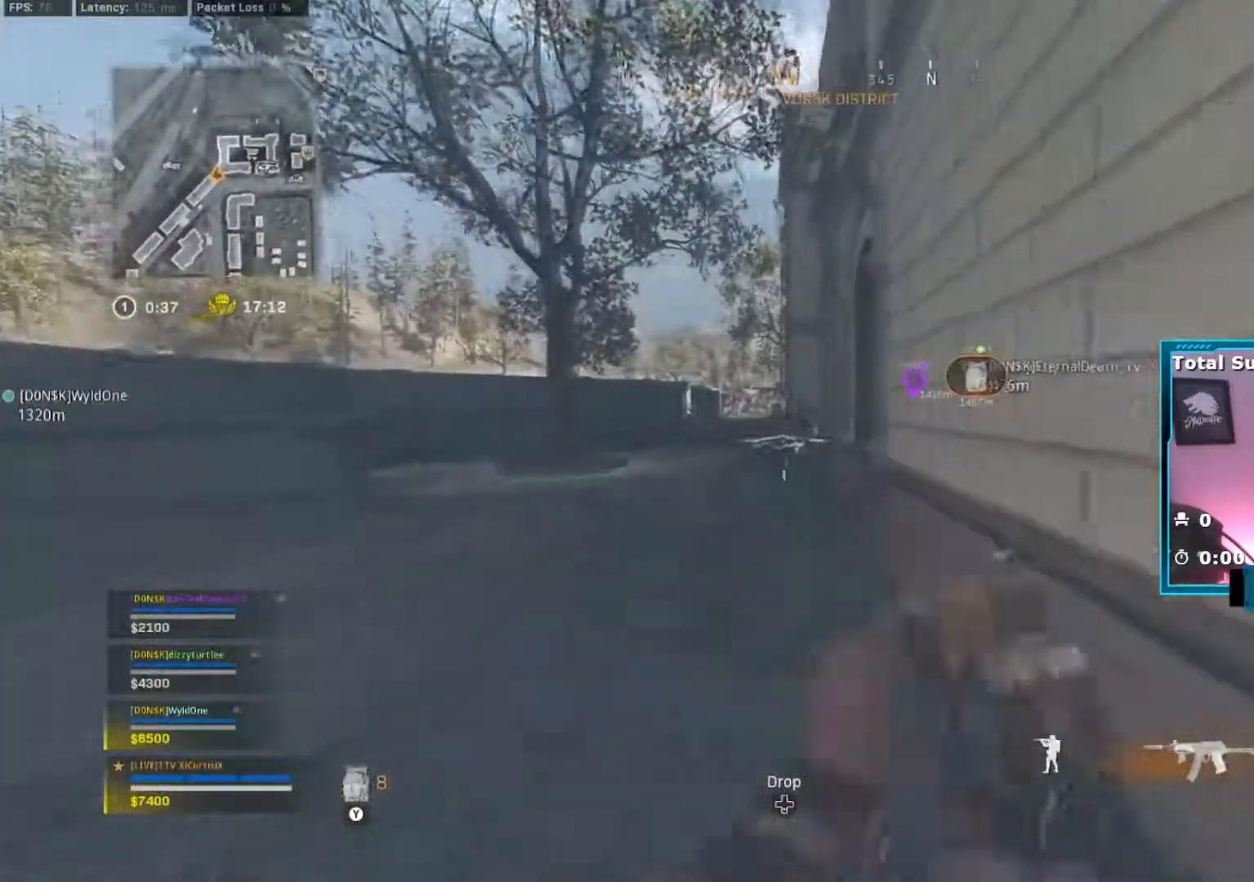
{"buttons": ["L2", "R2"], "left_stick": "down", "right_stick": "down", "events": [[34, "left_stick", "right"], [100, "left_stick", "down"], [234, "R2", "down"], [467, "right_stick", "down"]]}
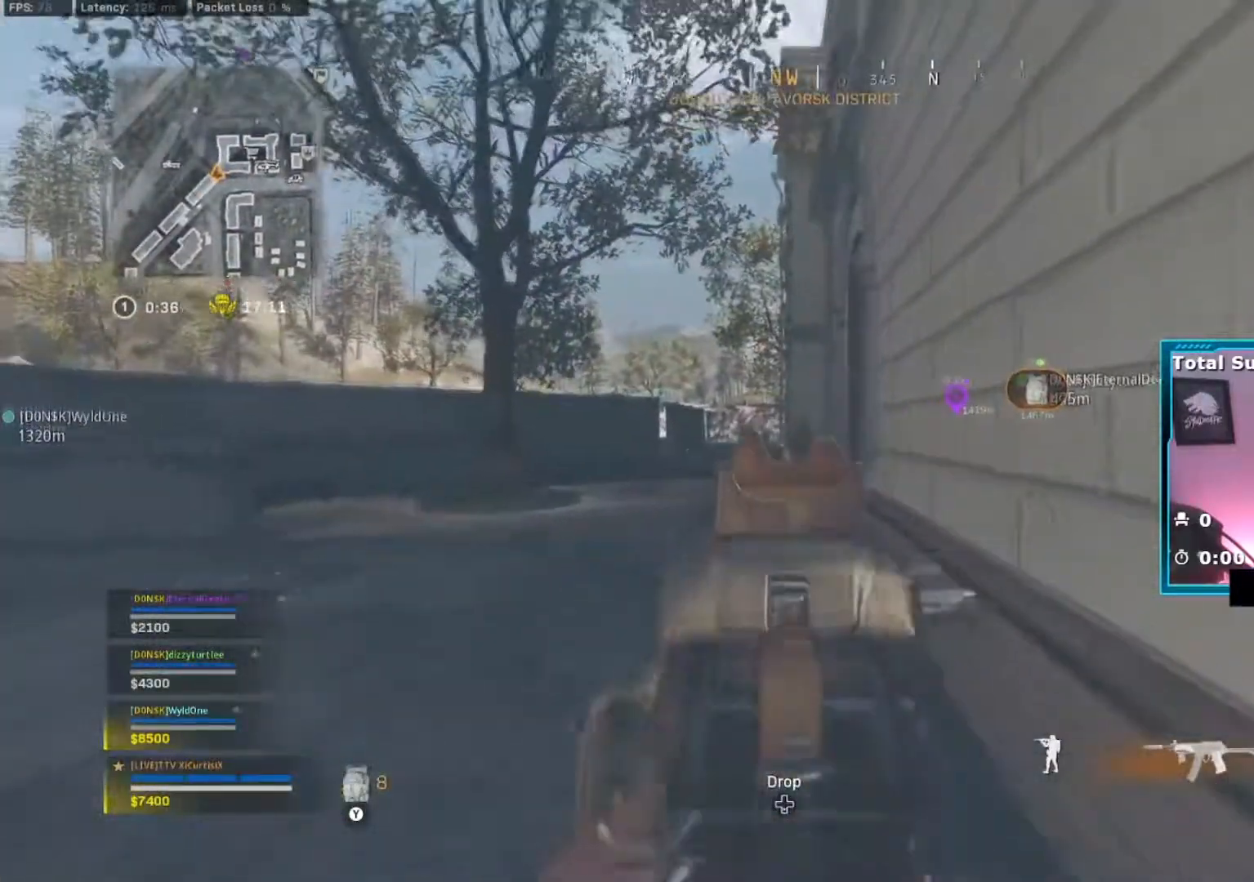
{"buttons": [], "left_stick": "down", "right_stick": "down-right", "events": [[467, "L2", "up"], [467, "R2", "up"], [484, "right_stick", "down-right"]]}
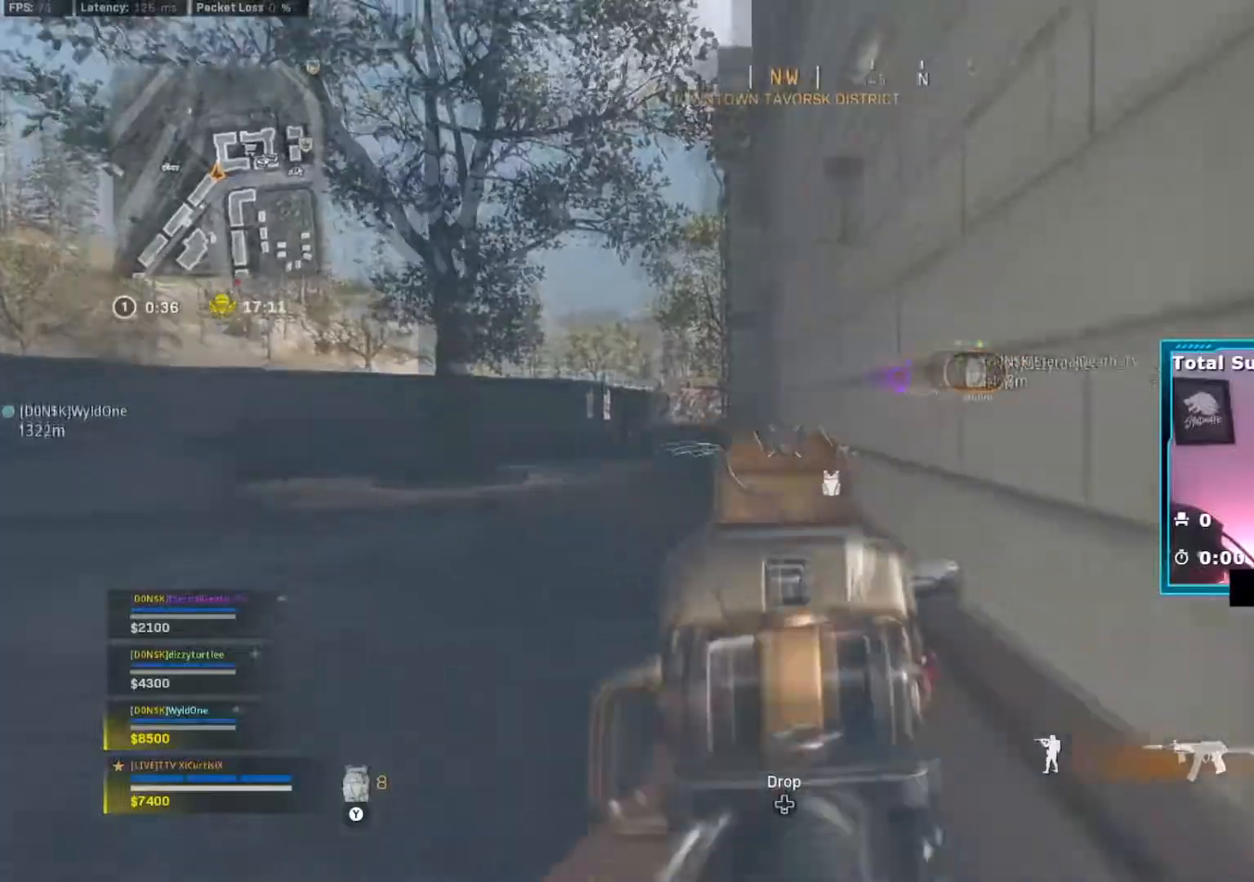
{"buttons": [], "left_stick": "up-right", "right_stick": "center", "events": [[17, "left_stick", "down-right"], [50, "Y", "down"], [184, "Y", "up"], [217, "left_stick", "up-right"], [267, "right_stick", "center"], [317, "left_stick", "up"], [451, "left_stick", "up-right"]]}
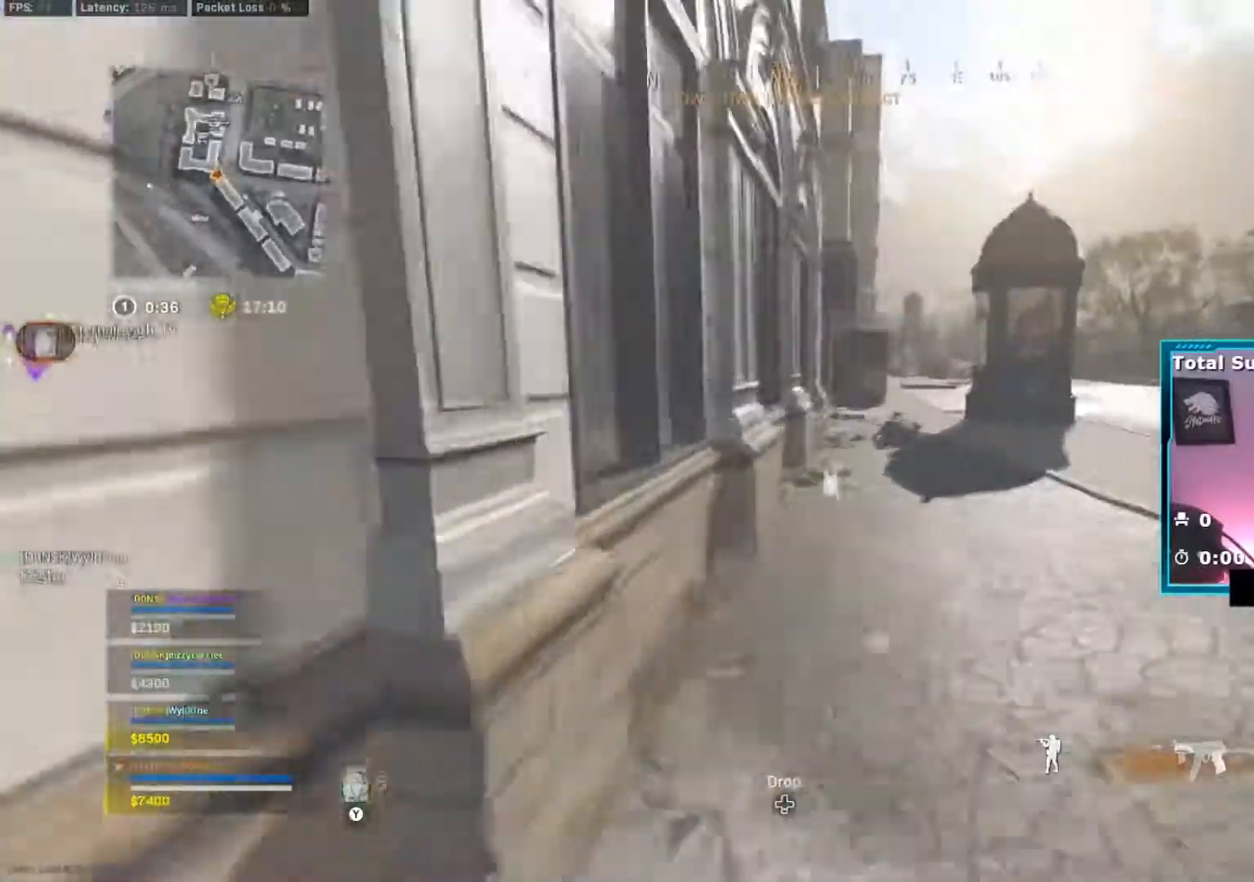
{"buttons": [], "left_stick": "left", "right_stick": "center", "events": [[17, "left_stick", "right"], [133, "left_stick", "down"], [133, "right_stick", "left"], [367, "left_stick", "left"], [417, "right_stick", "center"]]}
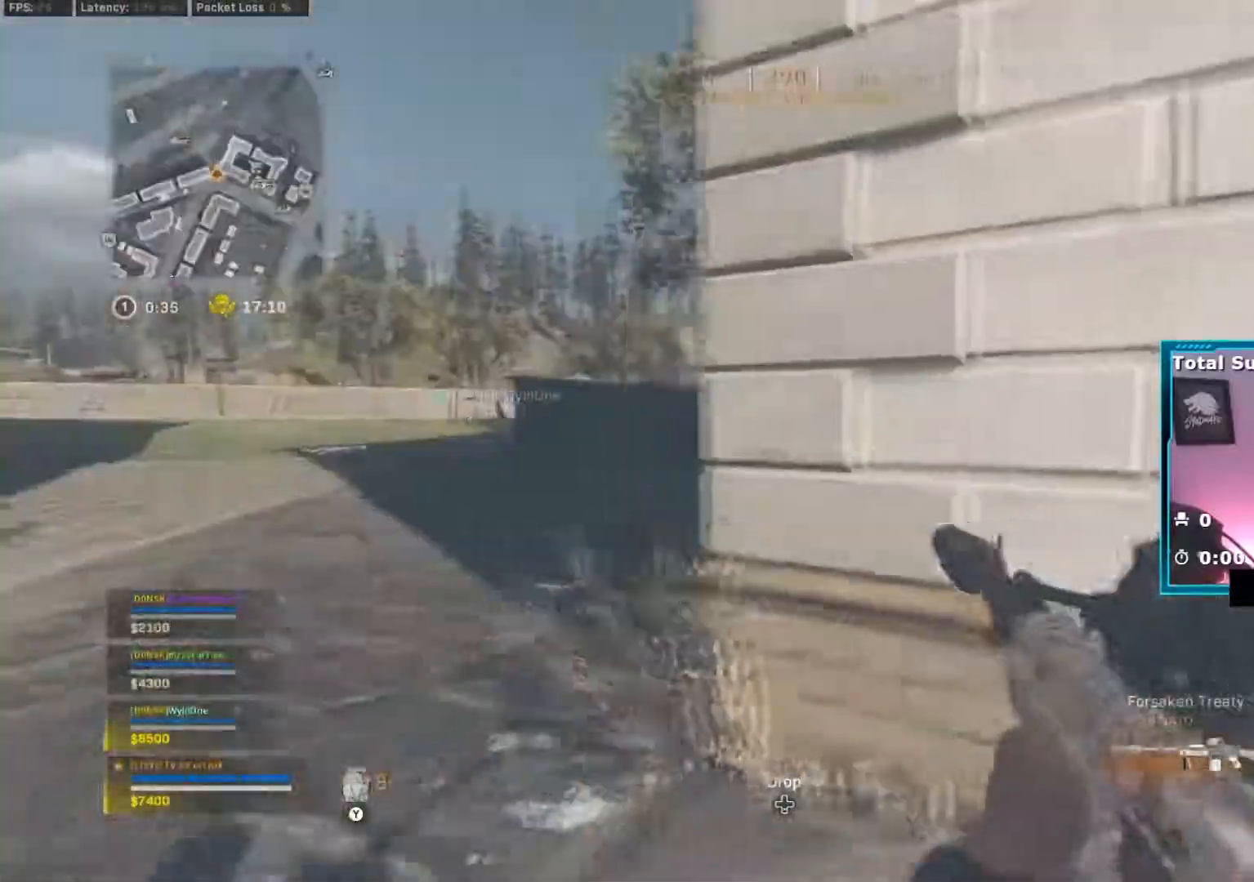
{"buttons": ["L2"], "left_stick": "left", "right_stick": "center", "events": [[50, "right_stick", "right"], [284, "L2", "down"], [367, "right_stick", "center"]]}